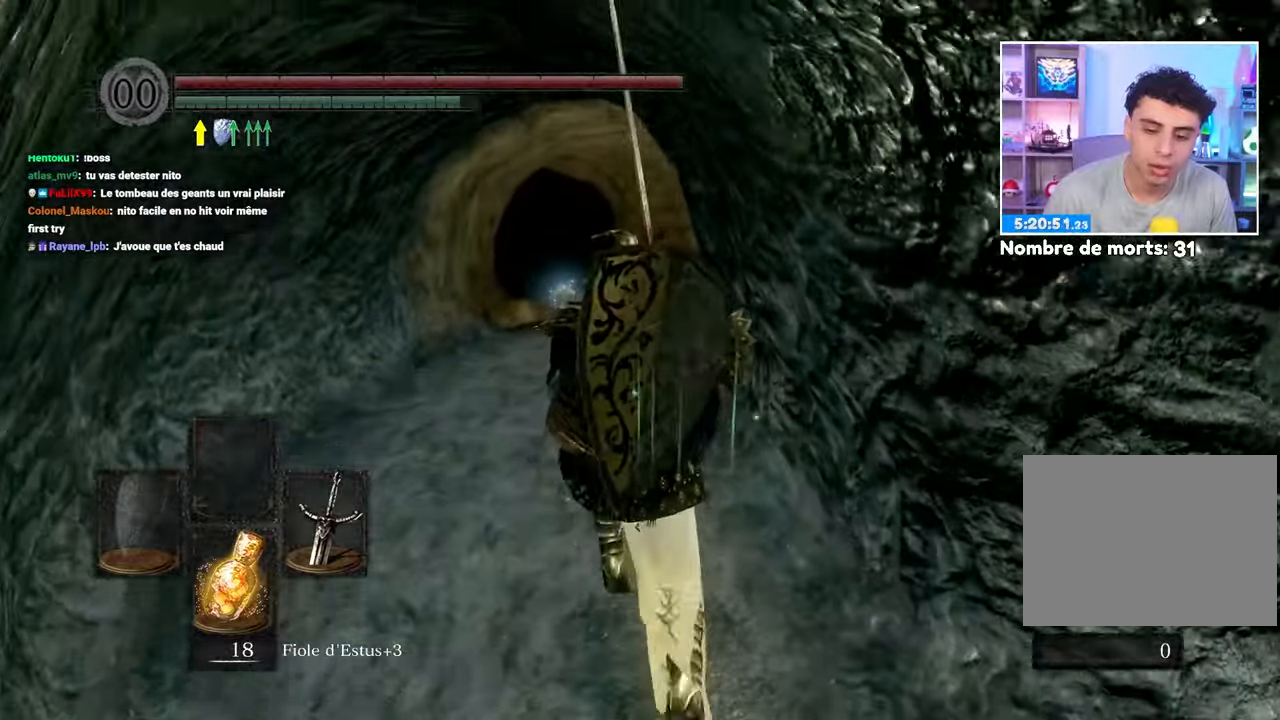
Gameplay with a controller (Xbox layout); each line is a JSON object with the inputs held at the frame after it. "events" lists button and stick changes between this image and that frame as [ms after this image, input, new state], when the widget could be followed in between. Not read: L3 R3.
{"buttons": ["B"], "left_stick": "up", "right_stick": "down", "events": [[433, "right_stick", "down"]]}
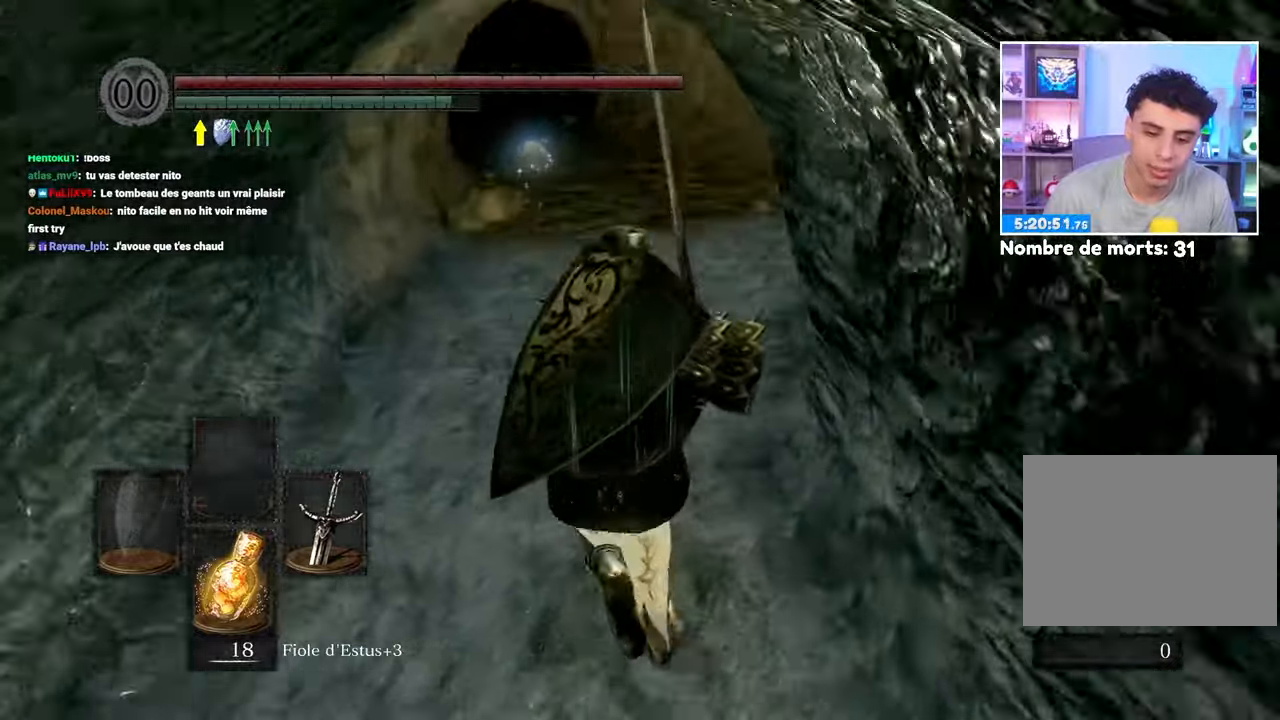
{"buttons": ["B"], "left_stick": "up", "right_stick": "center", "events": [[67, "right_stick", "center"]]}
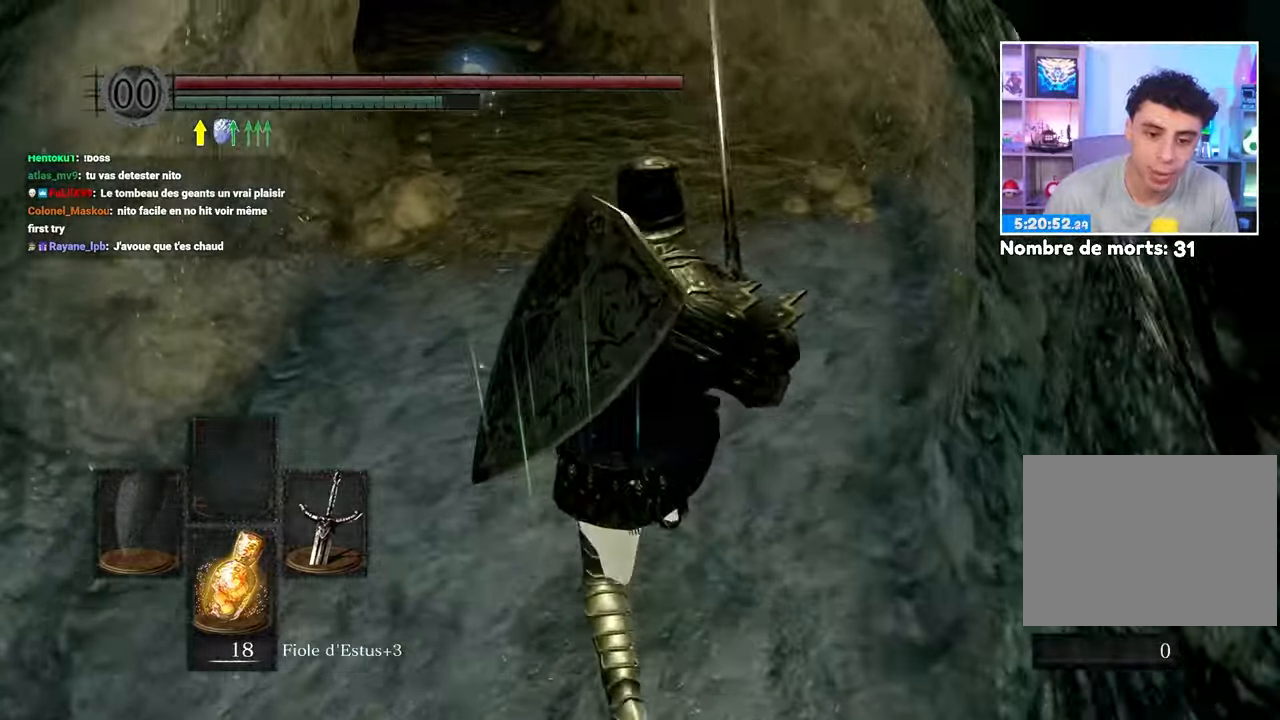
{"buttons": ["B"], "left_stick": "up", "right_stick": "center", "events": [[167, "right_stick", "up"], [267, "right_stick", "center"]]}
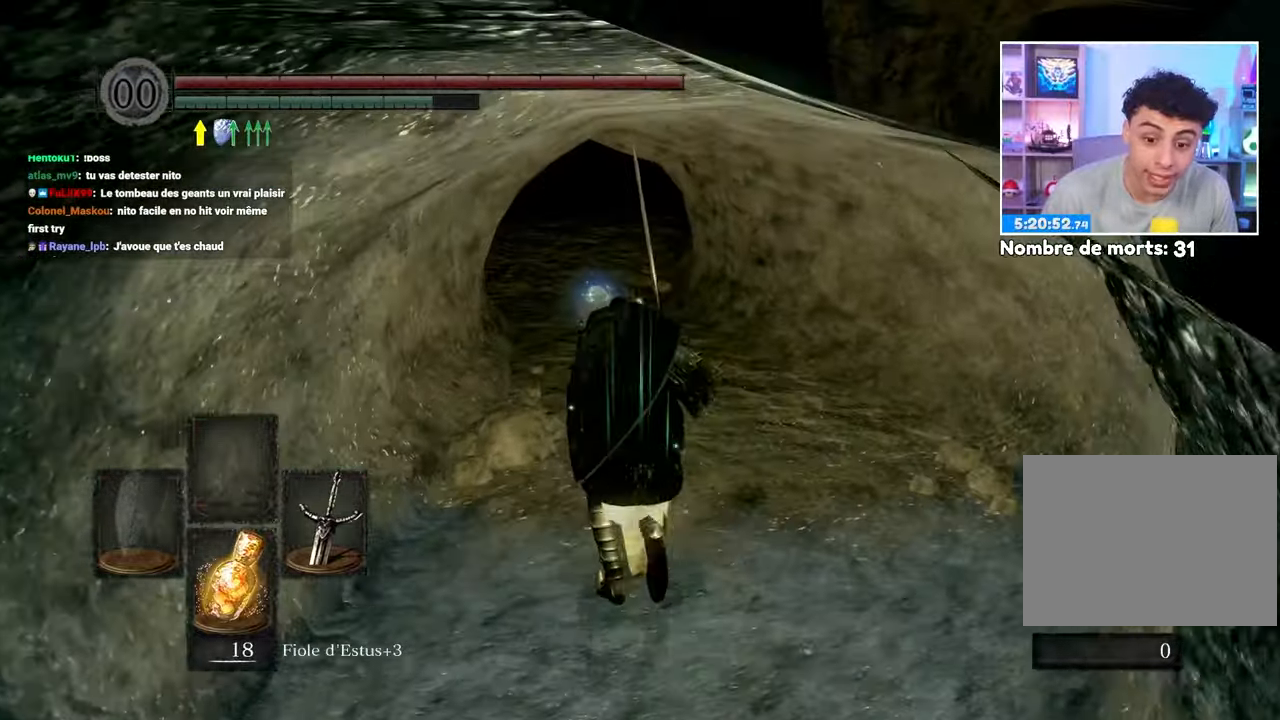
{"buttons": ["B"], "left_stick": "up", "right_stick": "center", "events": []}
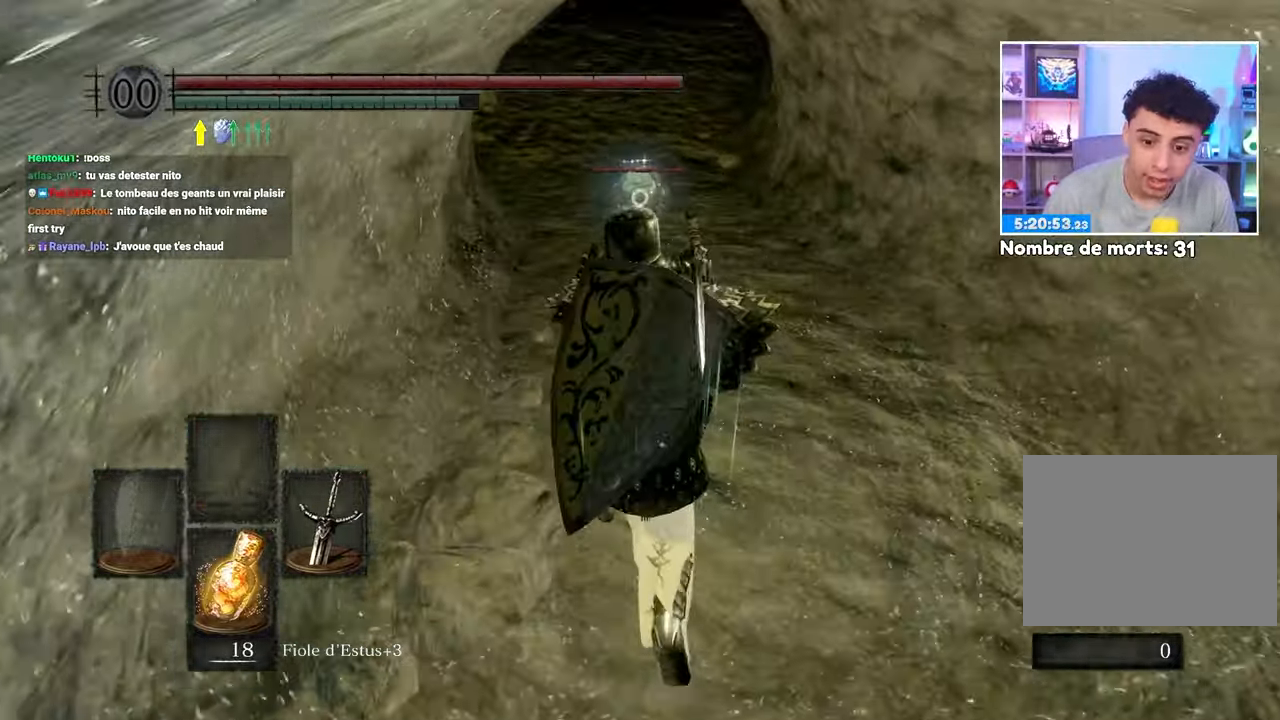
{"buttons": ["B"], "left_stick": "up", "right_stick": "center", "events": []}
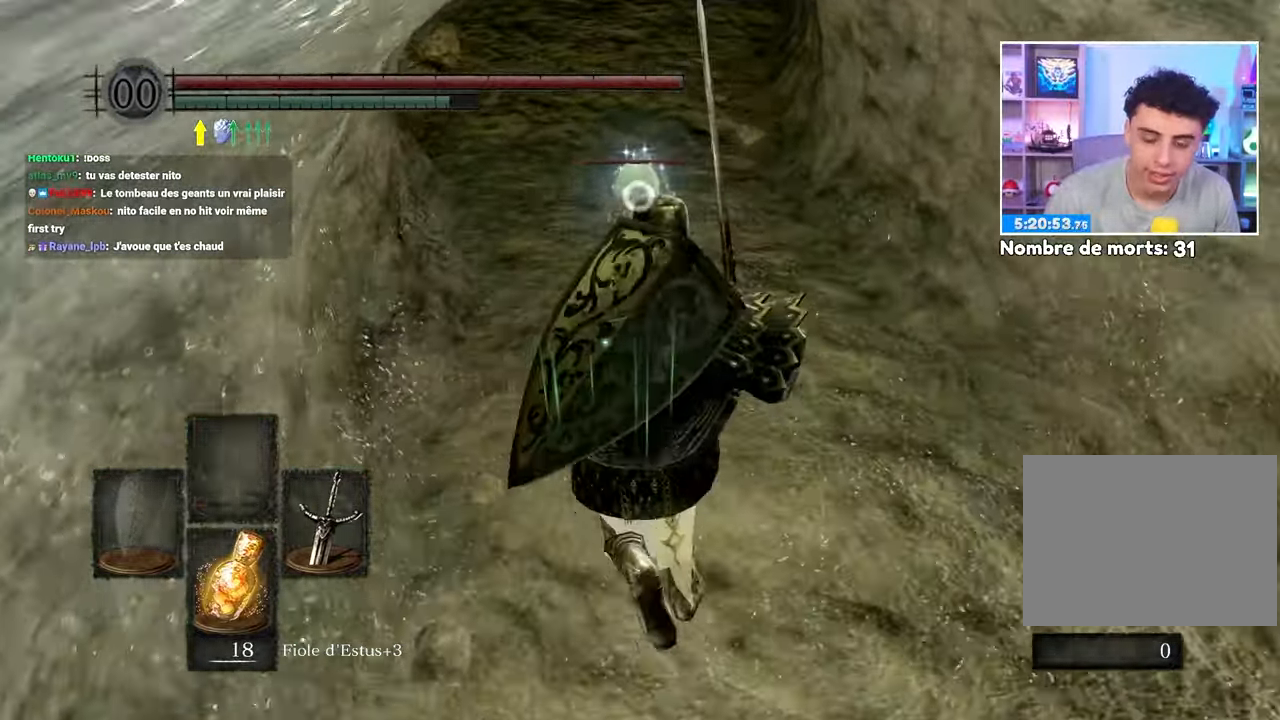
{"buttons": ["B", "R1"], "left_stick": "up", "right_stick": "center", "events": [[400, "R1", "down"]]}
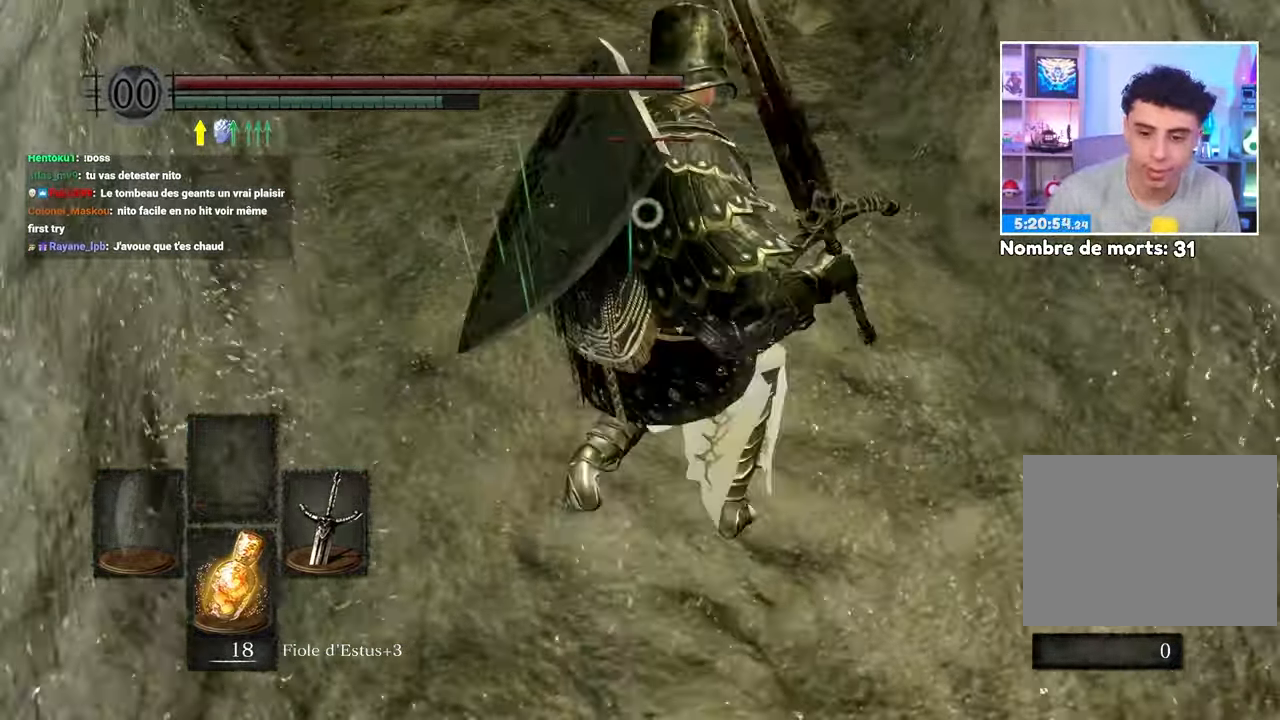
{"buttons": [], "left_stick": "up", "right_stick": "center"}